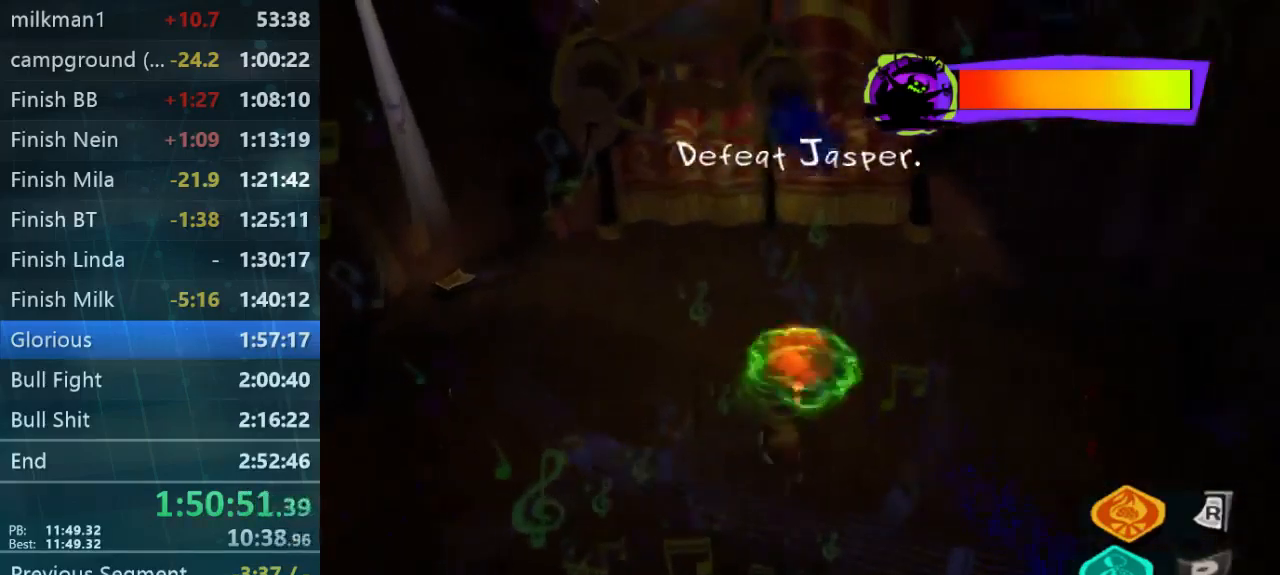
Gameplay with a controller (Xbox layout); each line is a JSON object with the inputs held at the frame after it. "button_events" lists button changes between this image and that frame as [ms after this image, input, new state], when the widget could be followed in between (sticks are given only as held states). Not read: A L3 R3.
{"buttons": ["L2"], "left_stick": "center", "right_stick": "center", "button_events": []}
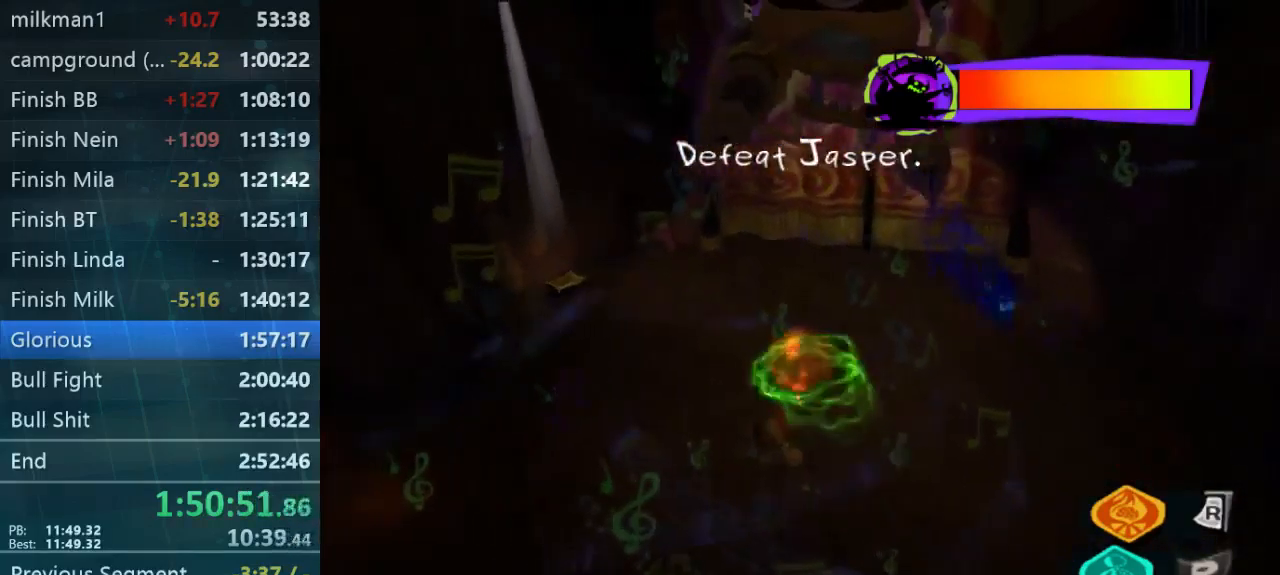
{"buttons": ["L2"], "left_stick": "right", "right_stick": "center", "button_events": []}
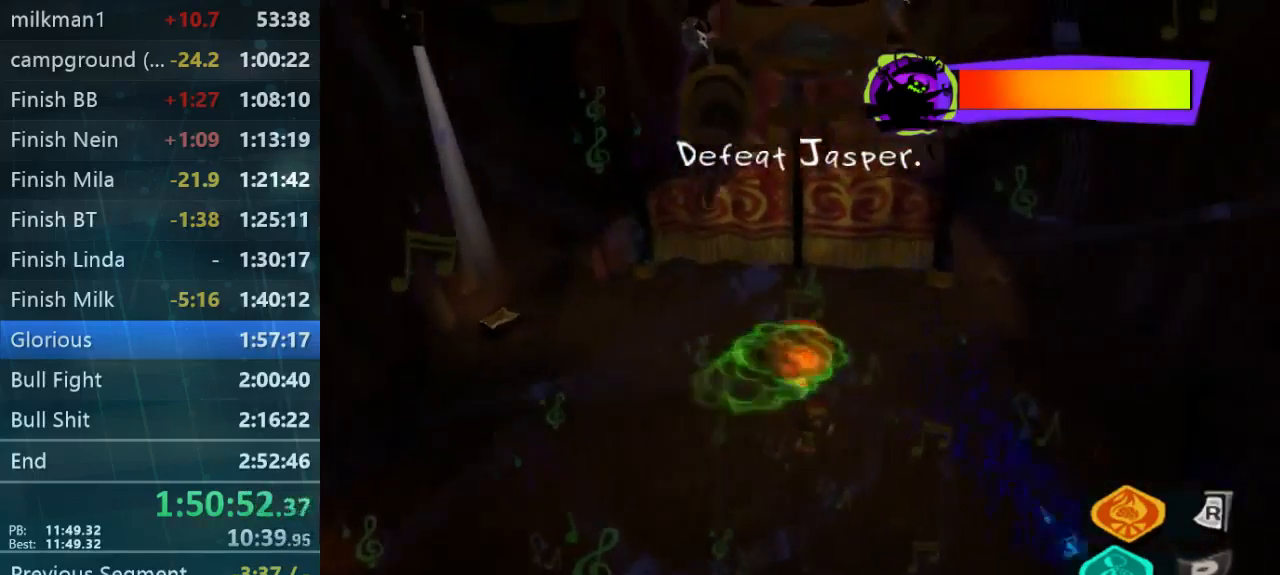
{"buttons": ["L2"], "left_stick": "left", "right_stick": "center", "button_events": []}
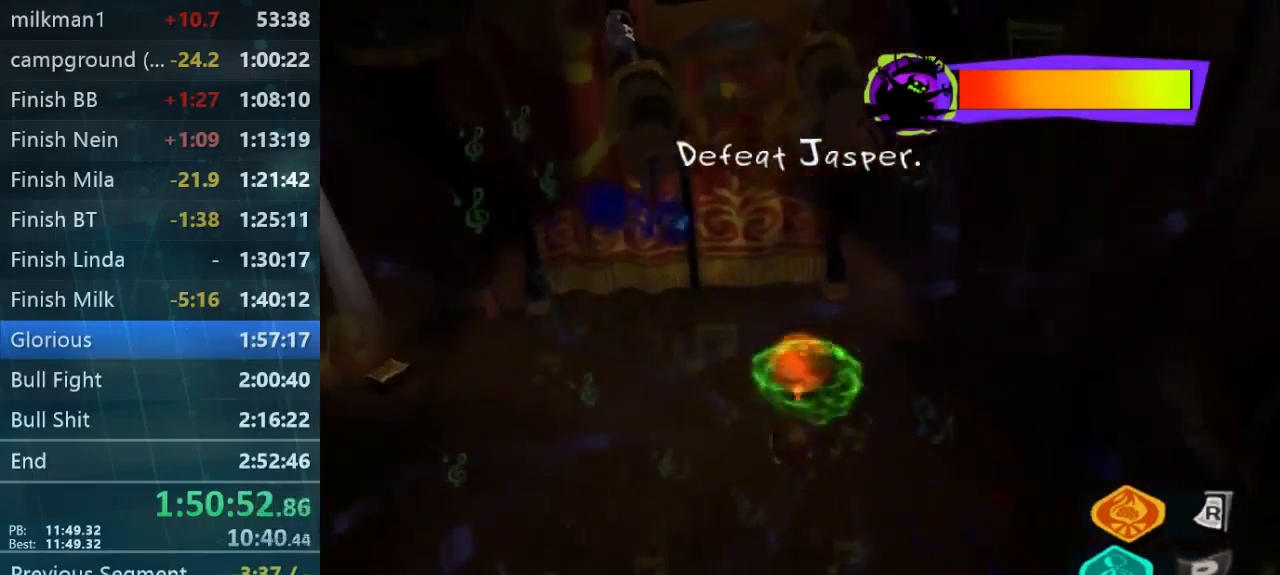
{"buttons": ["L2"], "left_stick": "right", "right_stick": "center", "button_events": []}
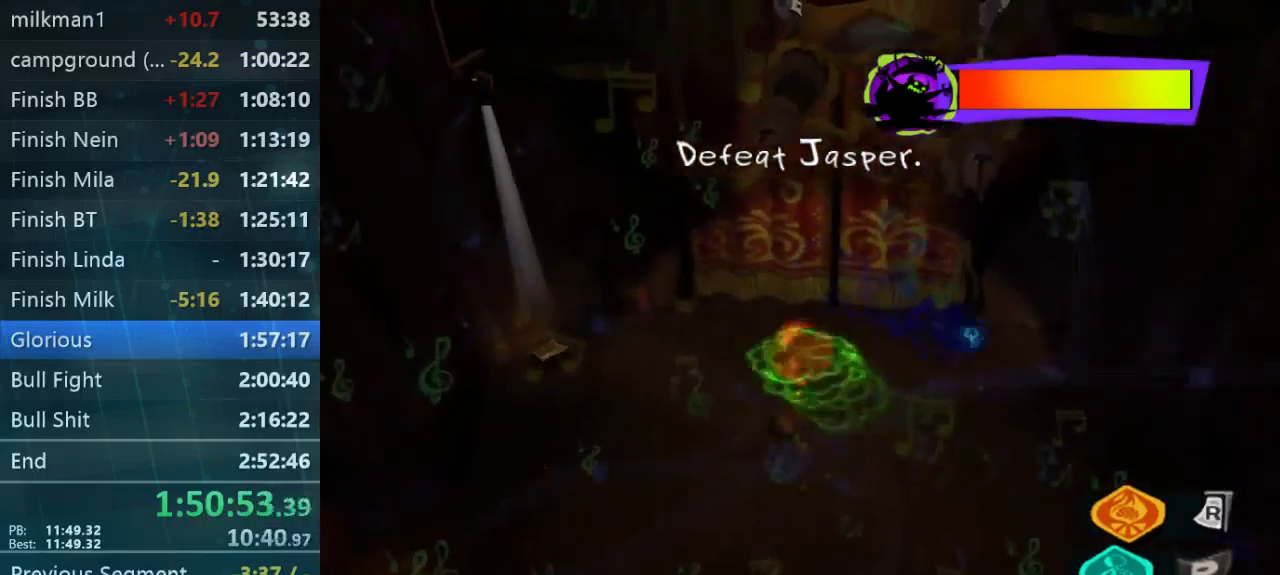
{"buttons": ["L2"], "left_stick": "right", "right_stick": "center", "button_events": []}
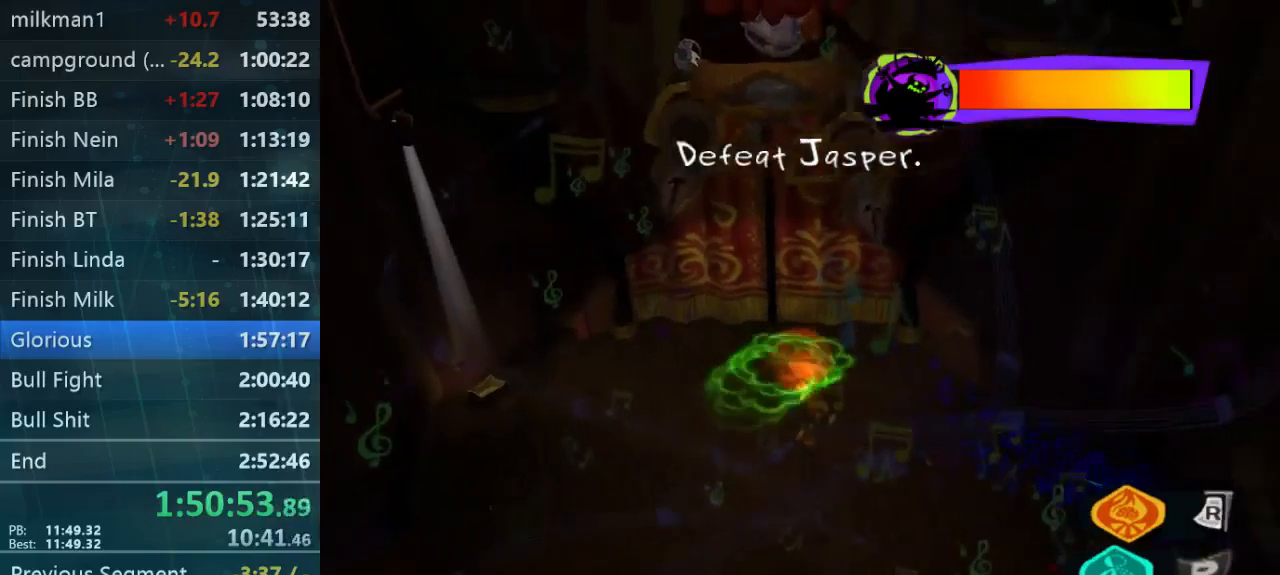
{"buttons": ["L2"], "left_stick": "left", "right_stick": "center", "button_events": []}
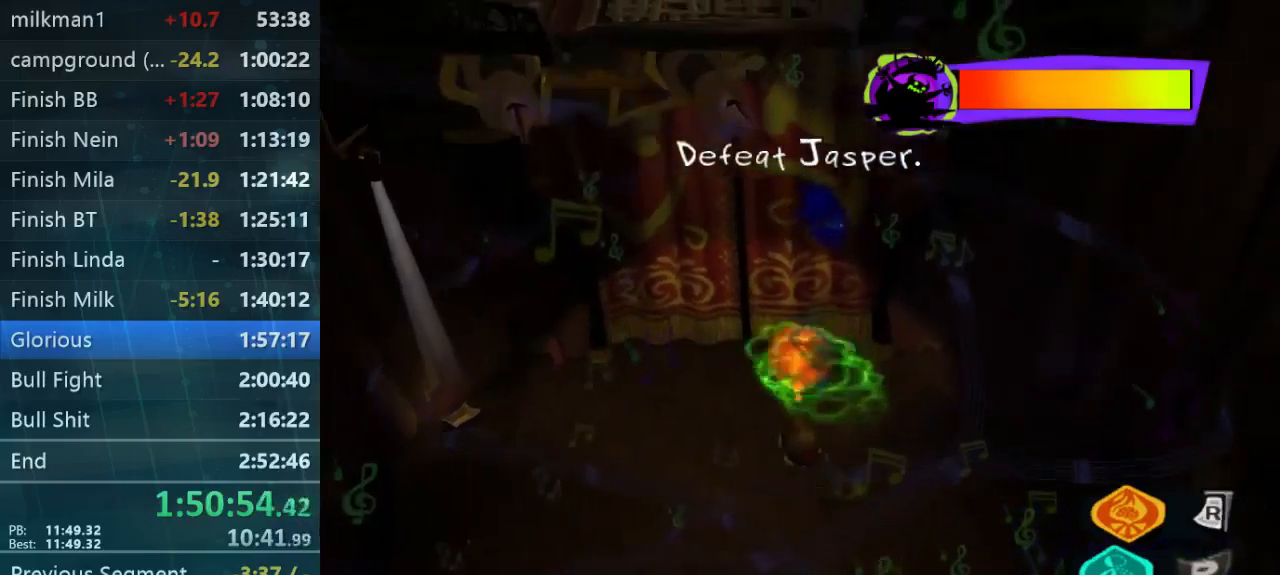
{"buttons": ["L2"], "left_stick": "right", "right_stick": "center", "button_events": []}
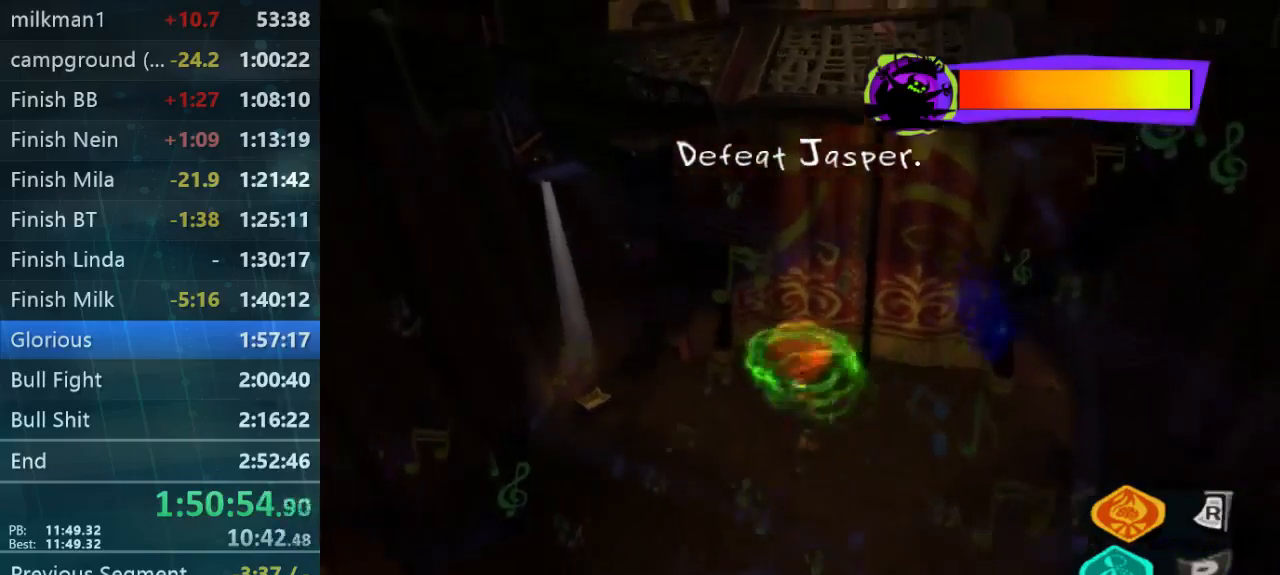
{"buttons": ["L2"], "left_stick": "right", "right_stick": "center", "button_events": []}
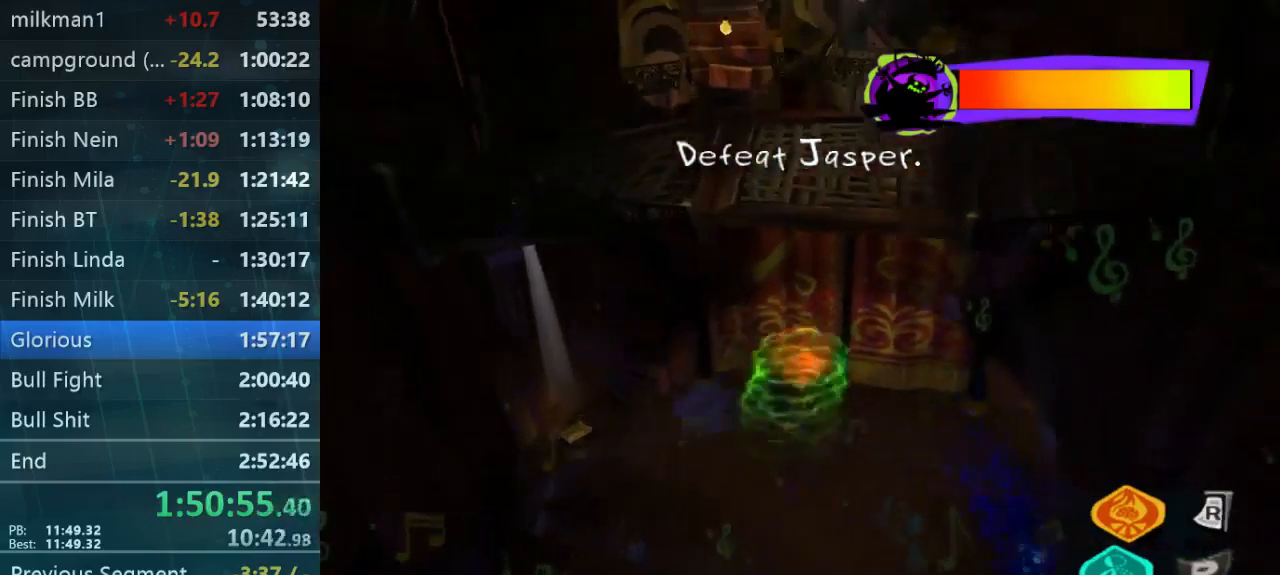
{"buttons": ["L2"], "left_stick": "up", "right_stick": "center", "button_events": []}
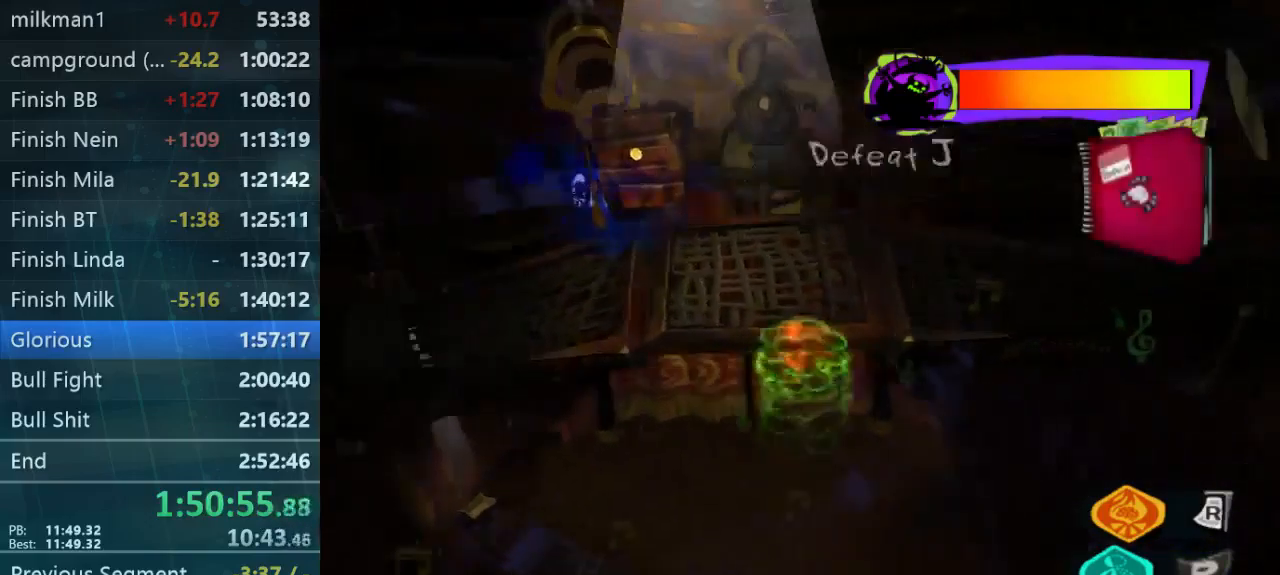
{"buttons": ["L1", "L2"], "left_stick": "up-right", "right_stick": "center", "button_events": [[500, "L1", "down"]]}
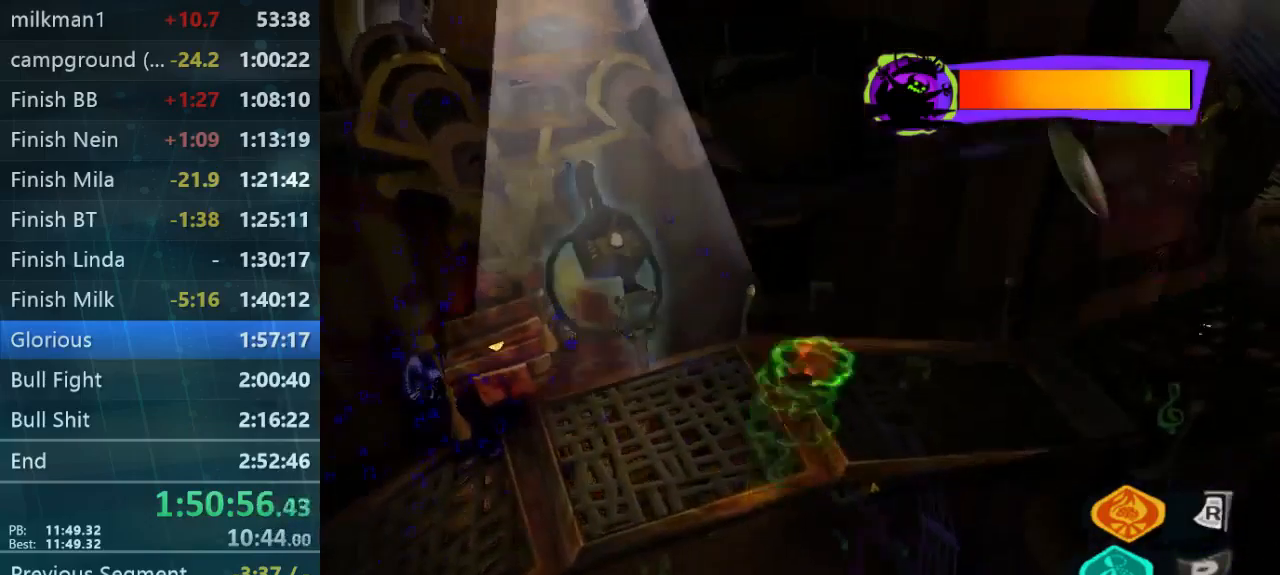
{"buttons": [], "left_stick": "right", "right_stick": "center", "button_events": [[100, "L1", "up"], [100, "L2", "up"]]}
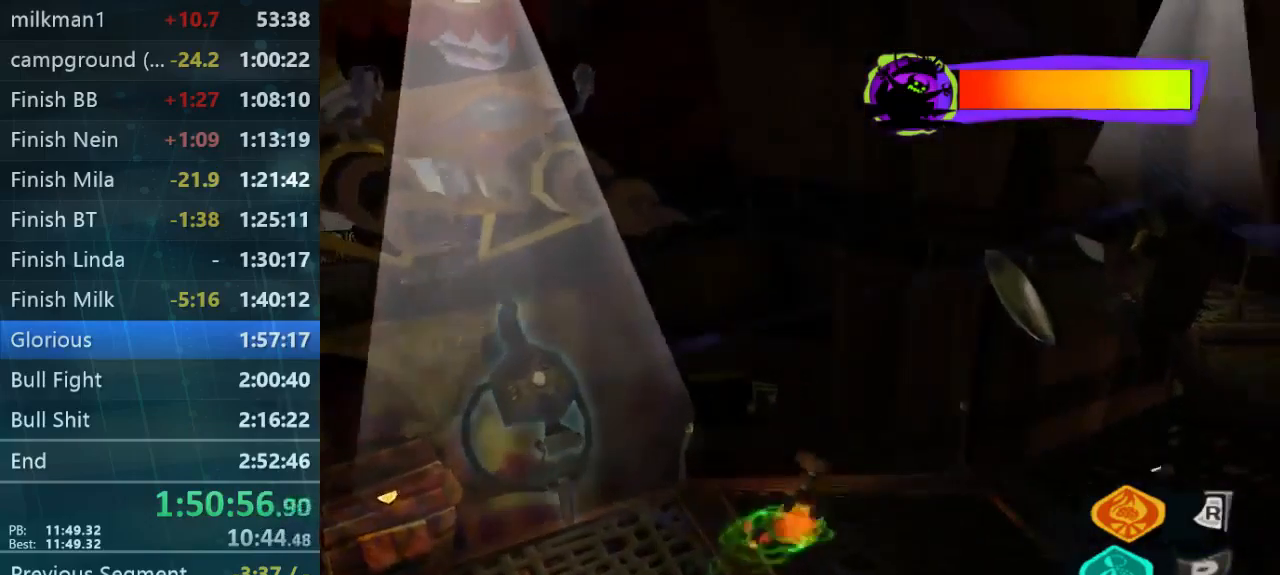
{"buttons": [], "left_stick": "up-right", "right_stick": "center", "button_events": []}
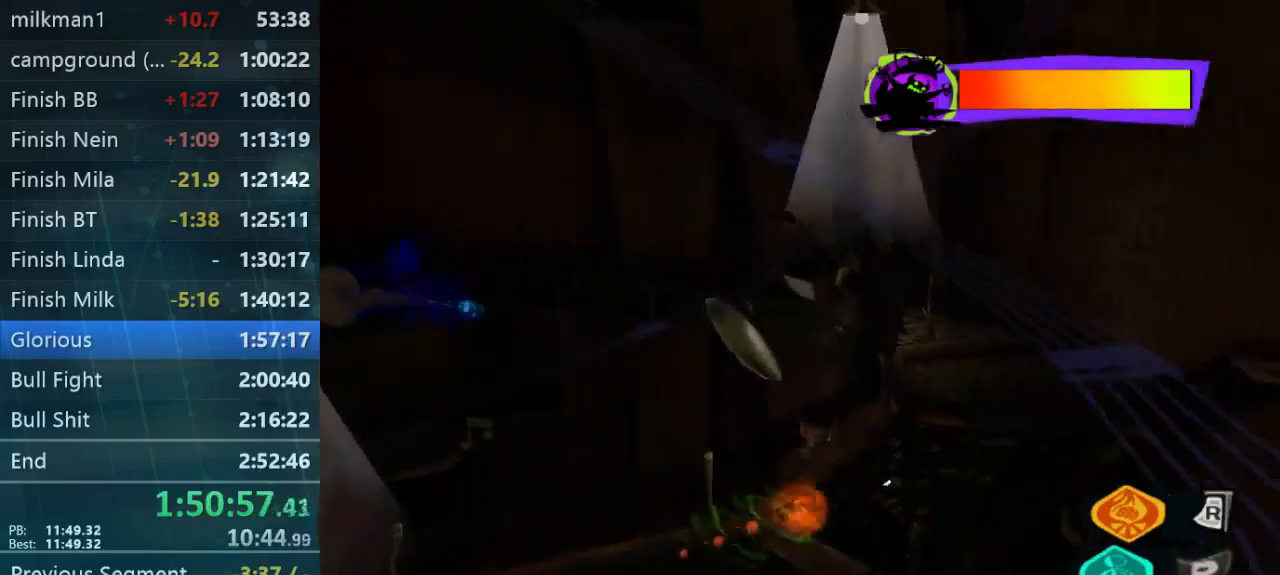
{"buttons": [], "left_stick": "up-right", "right_stick": "left", "button_events": []}
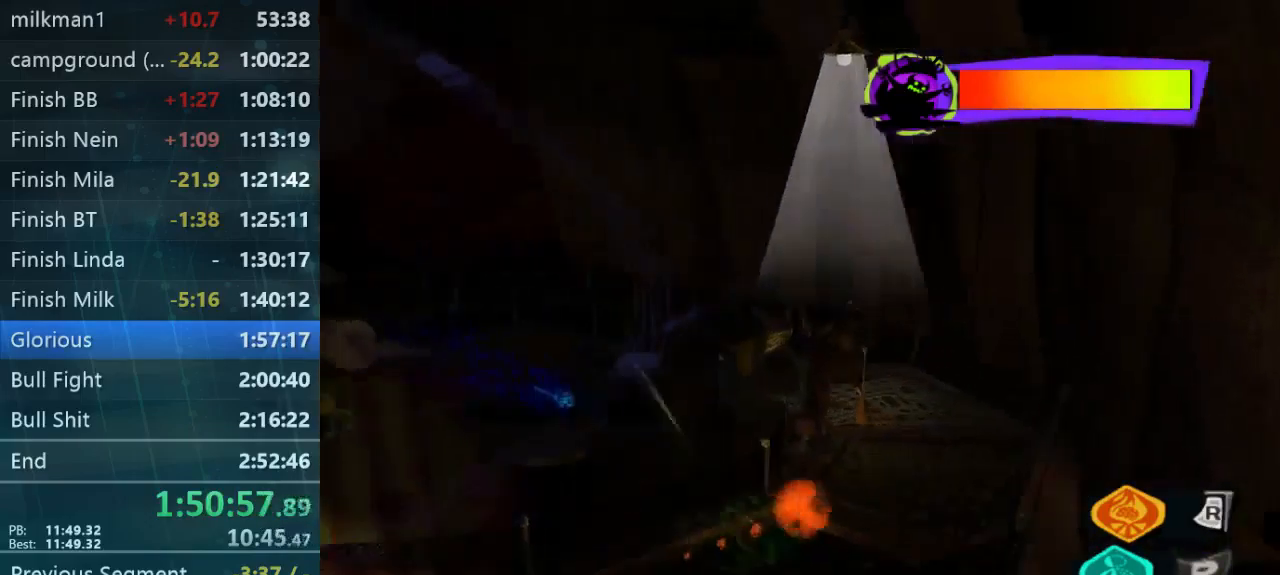
{"buttons": ["L1"], "left_stick": "up", "right_stick": "center", "button_events": [[500, "L1", "down"]]}
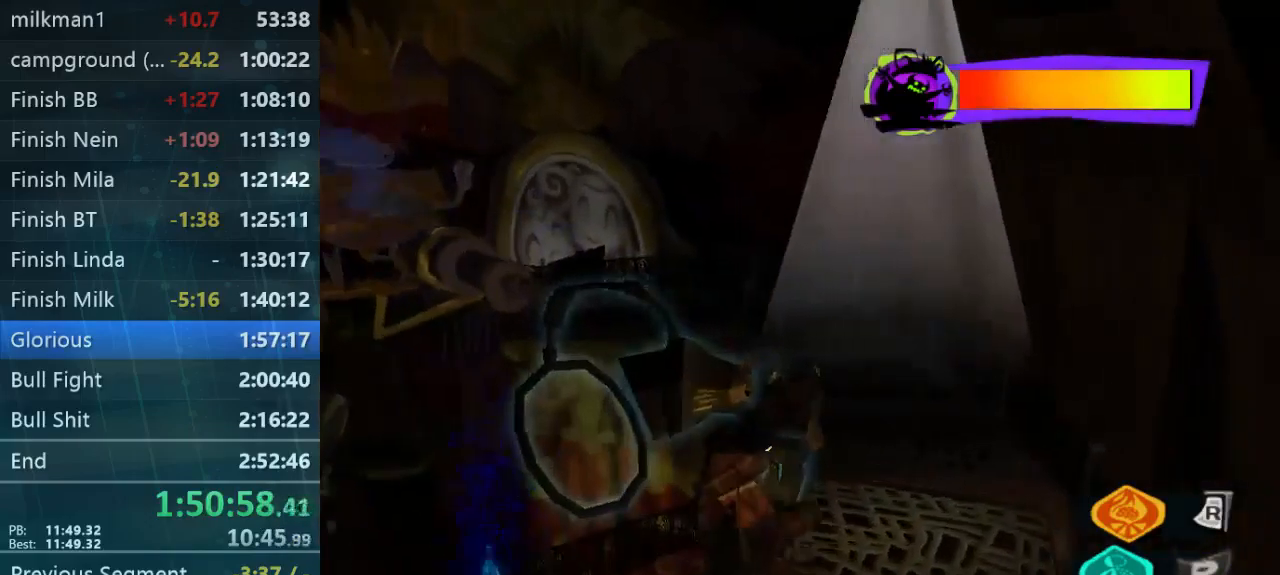
{"buttons": ["R2"], "left_stick": "center", "right_stick": "center", "button_events": [[133, "L1", "up"], [333, "R2", "down"]]}
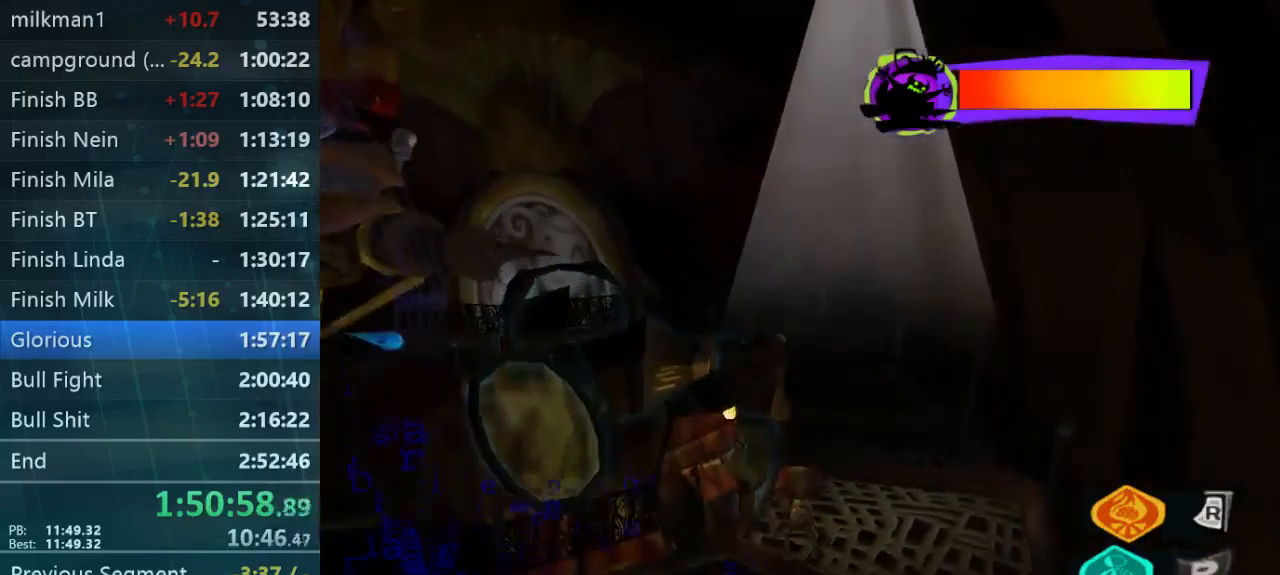
{"buttons": [], "left_stick": "center", "right_stick": "center", "button_events": [[100, "R2", "up"]]}
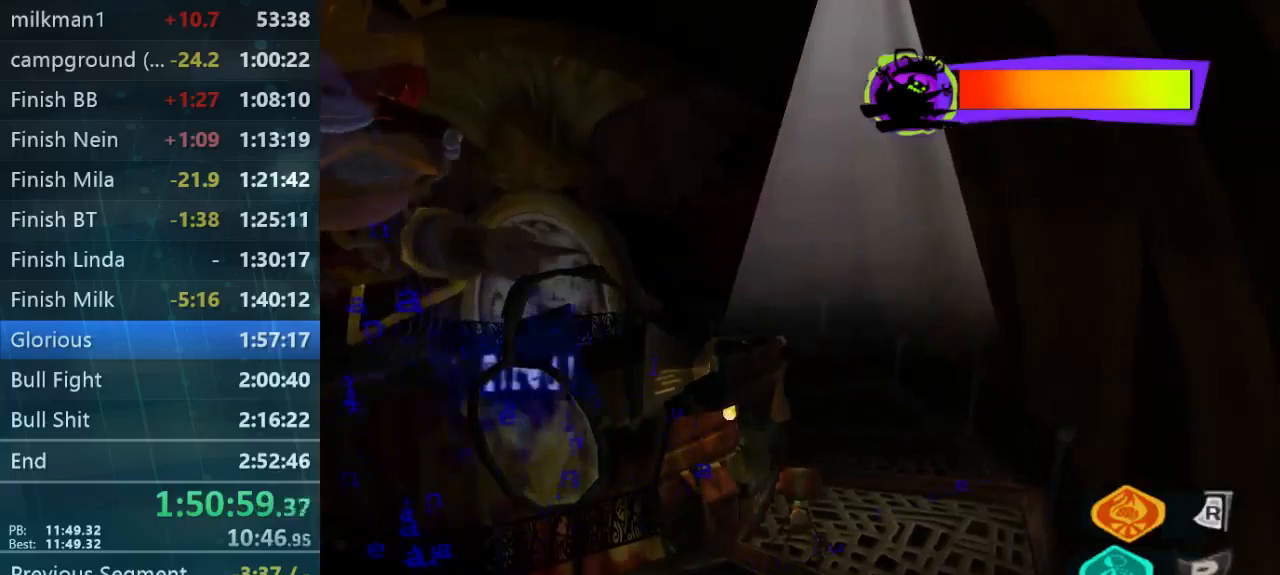
{"buttons": [], "left_stick": "center", "right_stick": "up-left", "button_events": []}
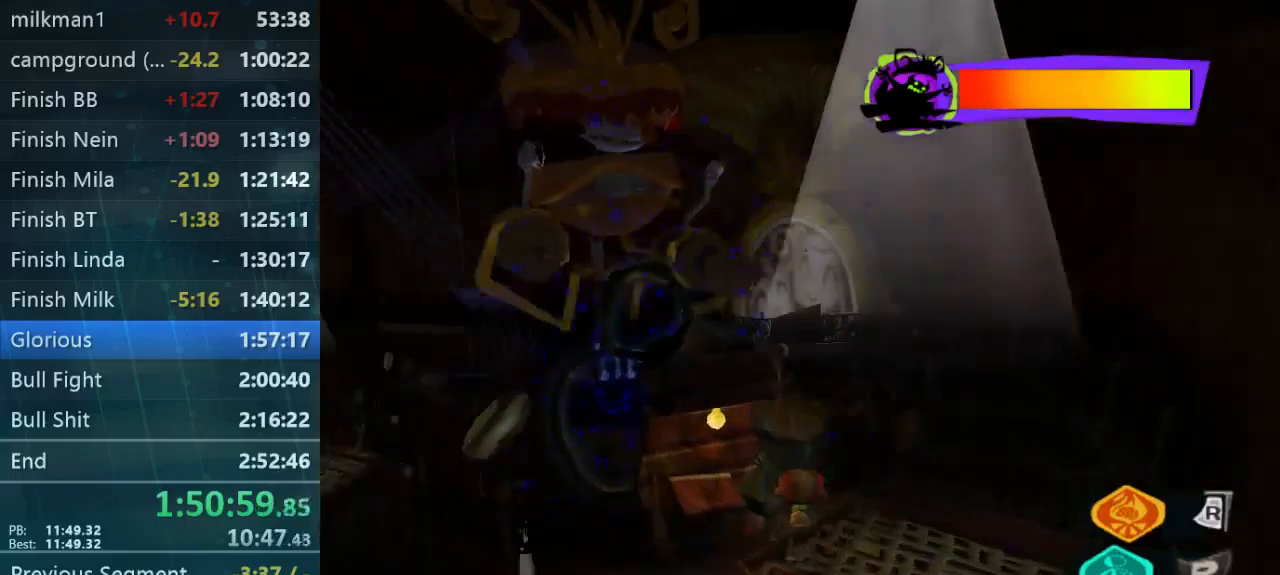
{"buttons": [], "left_stick": "down-left", "right_stick": "center", "button_events": []}
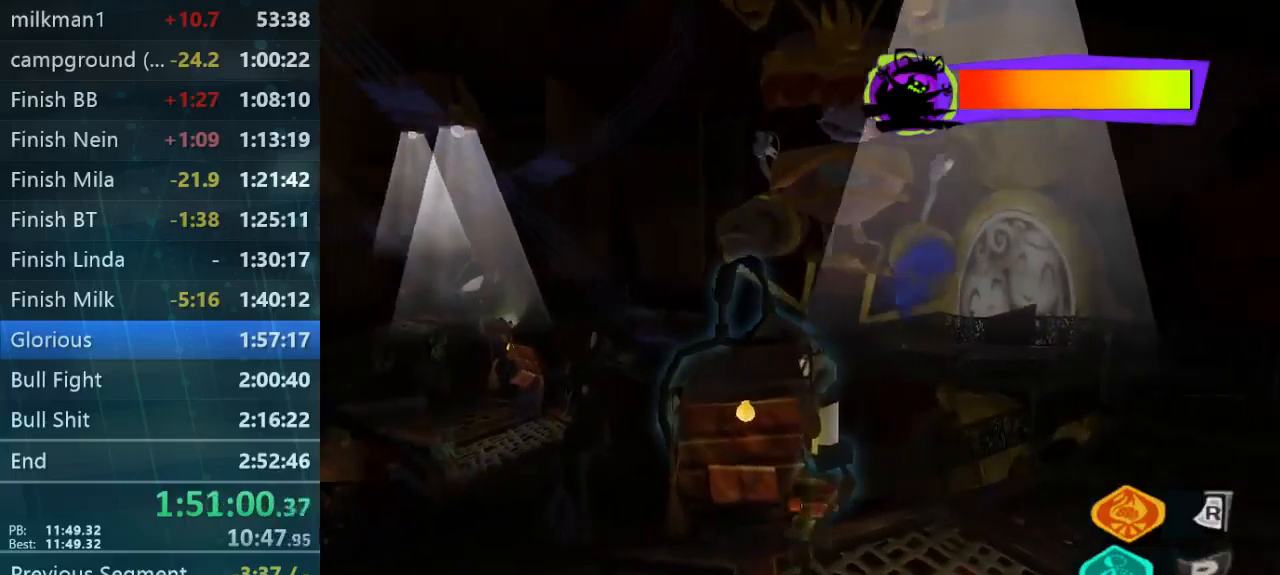
{"buttons": ["R2"], "left_stick": "center", "right_stick": "center", "button_events": [[400, "R2", "down"]]}
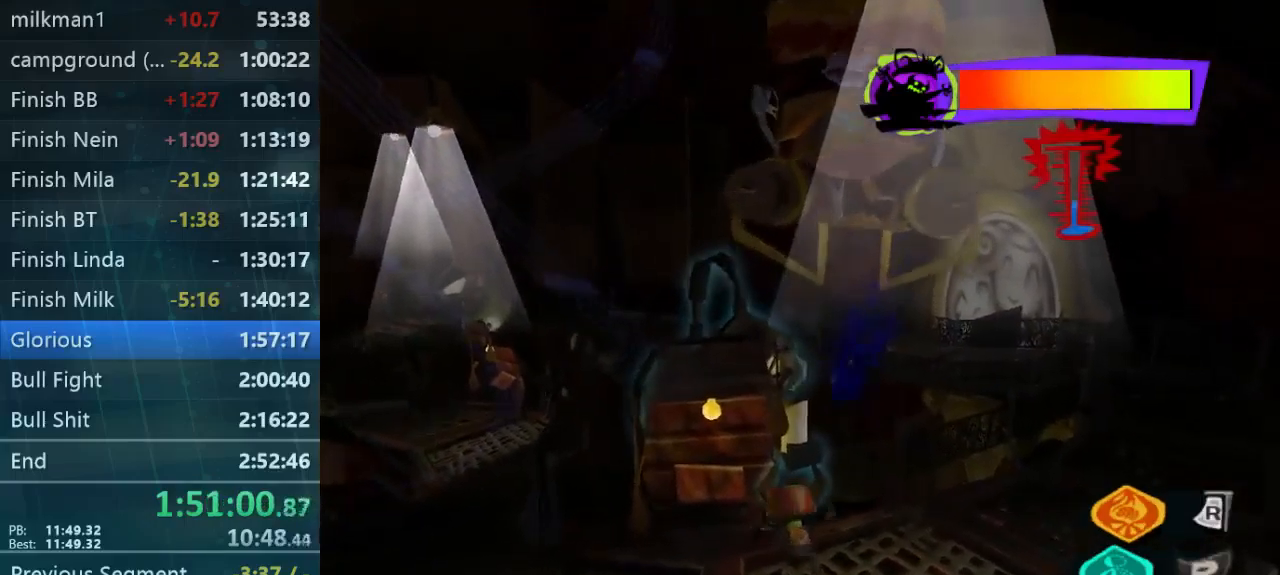
{"buttons": ["R2"], "left_stick": "center", "right_stick": "center", "button_events": []}
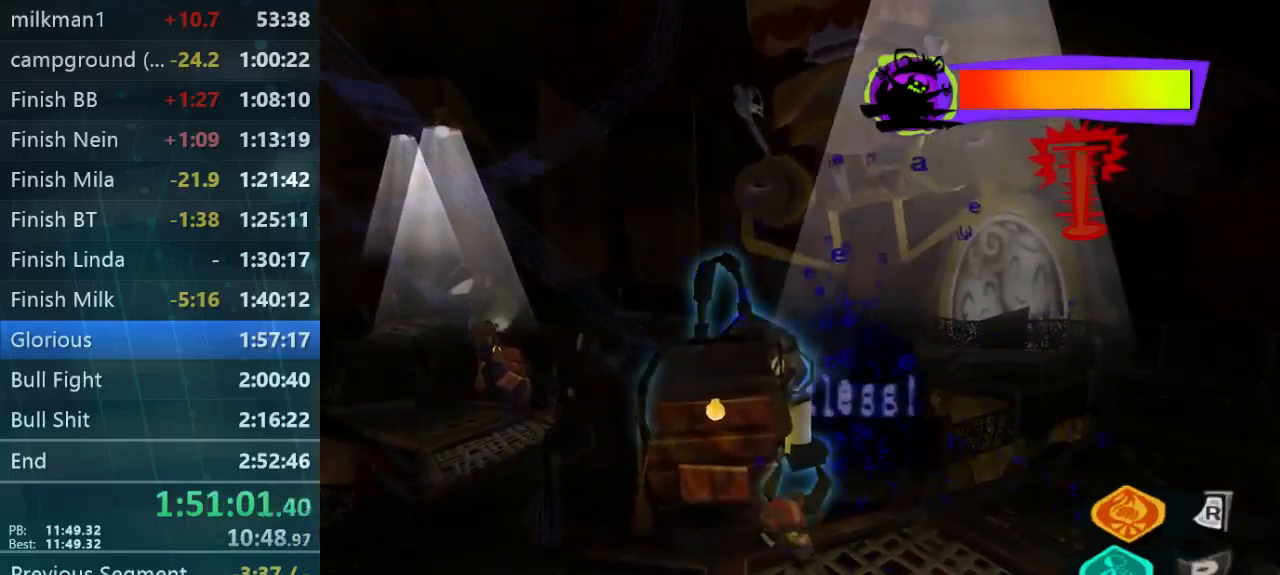
{"buttons": ["R2"], "left_stick": "center", "right_stick": "center", "button_events": []}
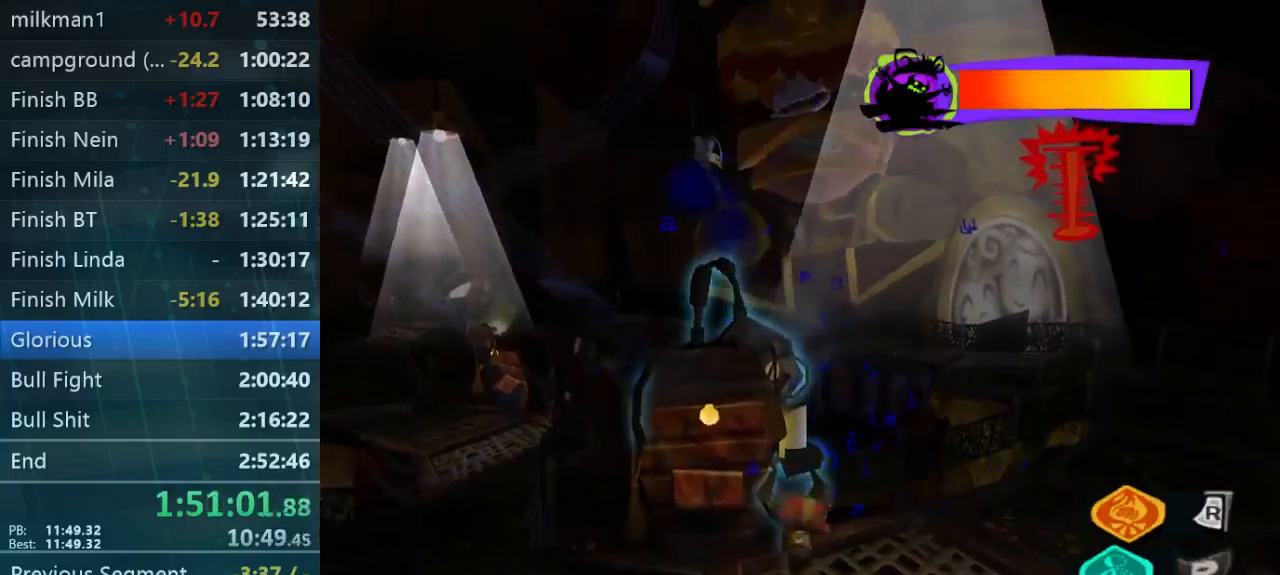
{"buttons": [], "left_stick": "down-left", "right_stick": "center", "button_events": [[267, "R2", "up"]]}
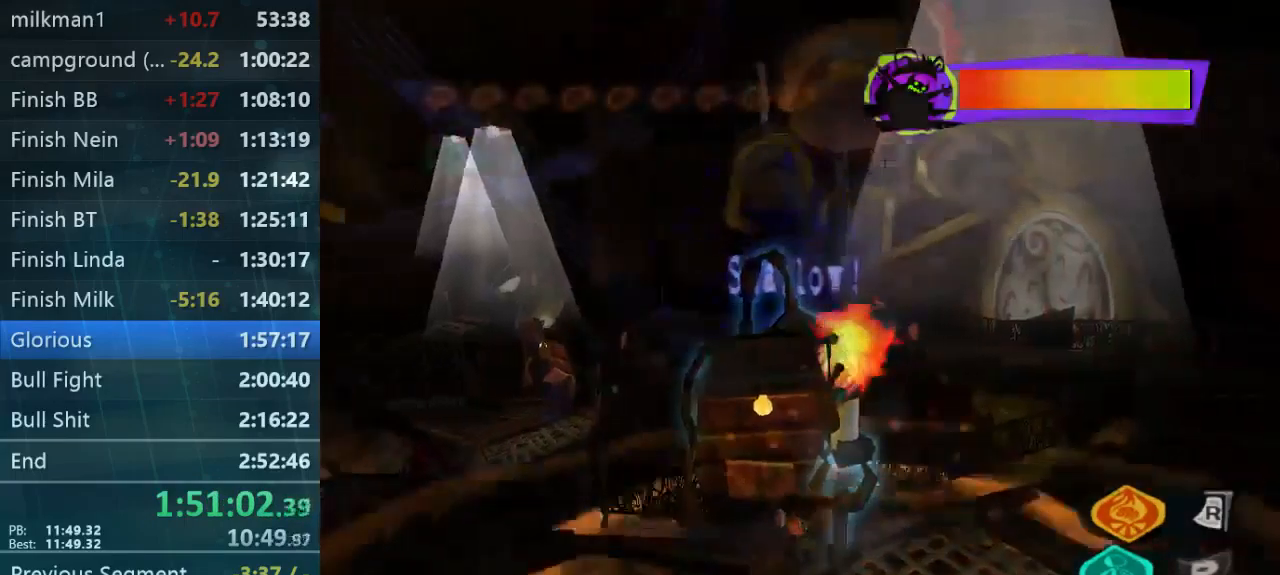
{"buttons": [], "left_stick": "up-left", "right_stick": "left", "button_events": [[100, "L1", "down"], [267, "L1", "up"]]}
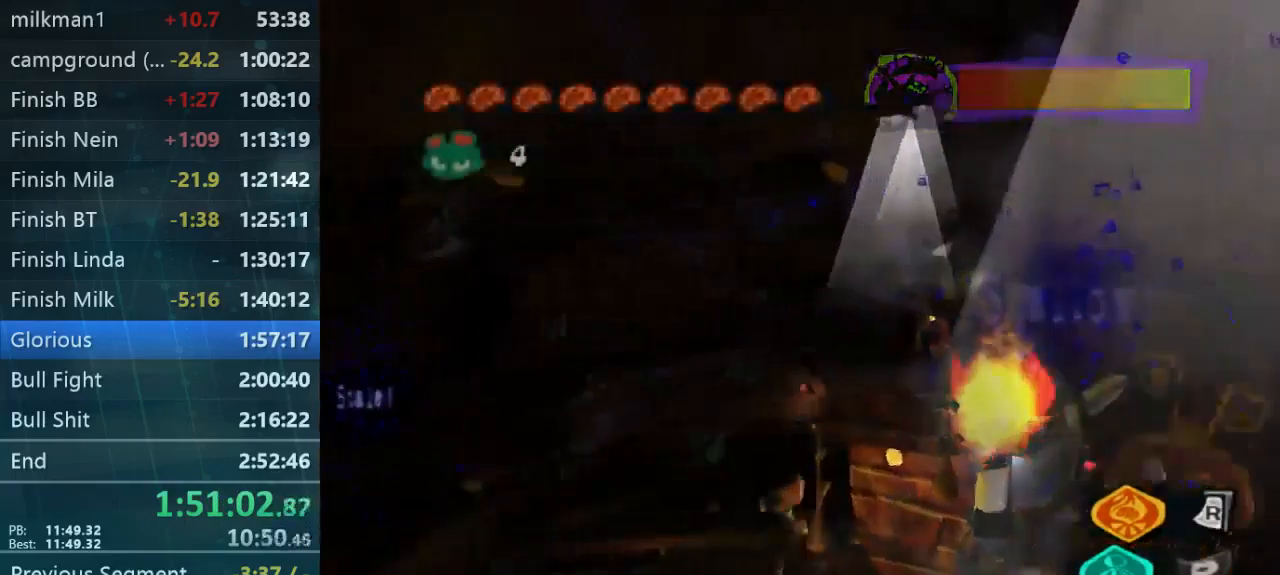
{"buttons": [], "left_stick": "up-right", "right_stick": "center", "button_events": []}
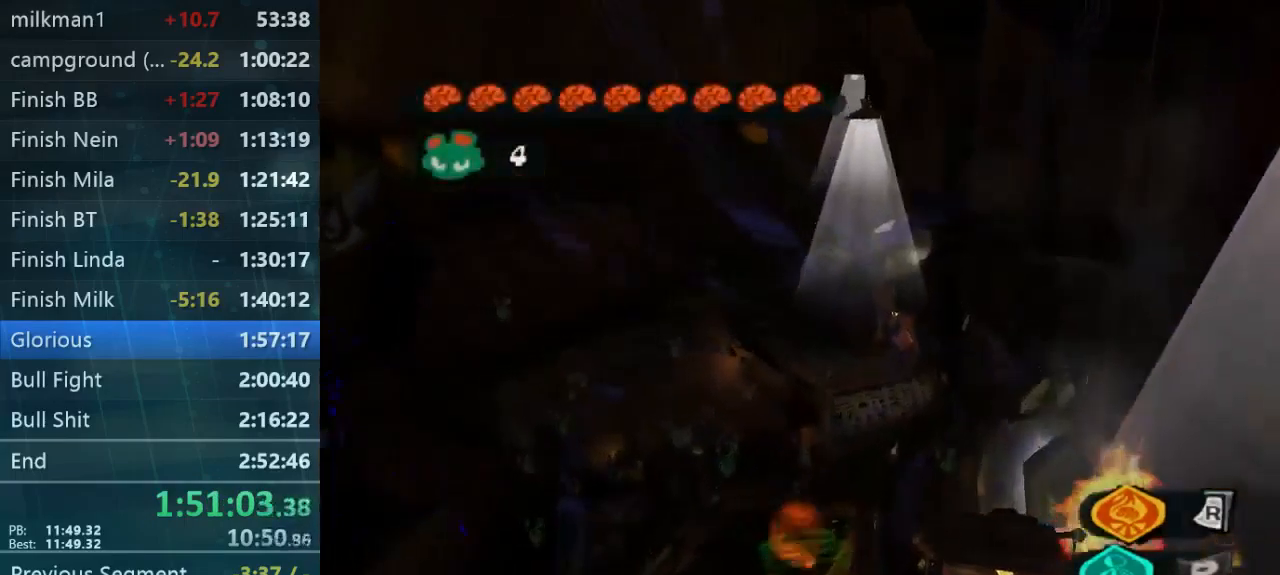
{"buttons": [], "left_stick": "up", "right_stick": "center", "button_events": []}